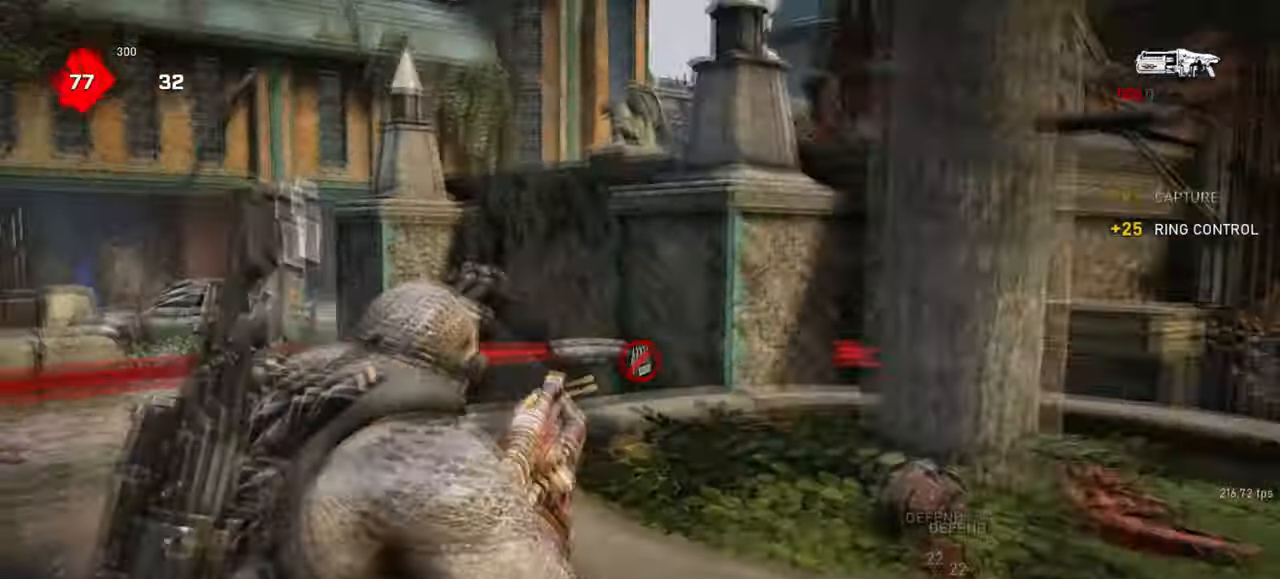
Gameplay with keyboard and mouse; each line is a JSON object with the keys and mouse buttons held at the frame after it. "events" lists presses ("down") and releases ("up") of "a", "ctrl", "d", "e", "f", "q", "r", "s", "shift", "space", "tab", "w", "mouse_left", "mouse_wheel", "mouse_right", "mouse_mb4" and "mouse_mb5" between this image and that frame as [ms after this image, input, new state], when the widget could be followed in between. "mouse_left", "mouse_wheel", "mouse_right", "mouse_mb4", "mouse_mb5" = the "left", "wheel", "right", "mb4", "mb5" buttons of the "mouse" list. No other keys are recorded. "wheel" means that the mouse wheel is clicked or scrolled. Mouse movement is not recorded.
{"keys": ["d", "shift", "space", "w"], "mouse": [], "events": [[217, "space", "down"], [350, "w", "down"], [383, "shift", "down"]]}
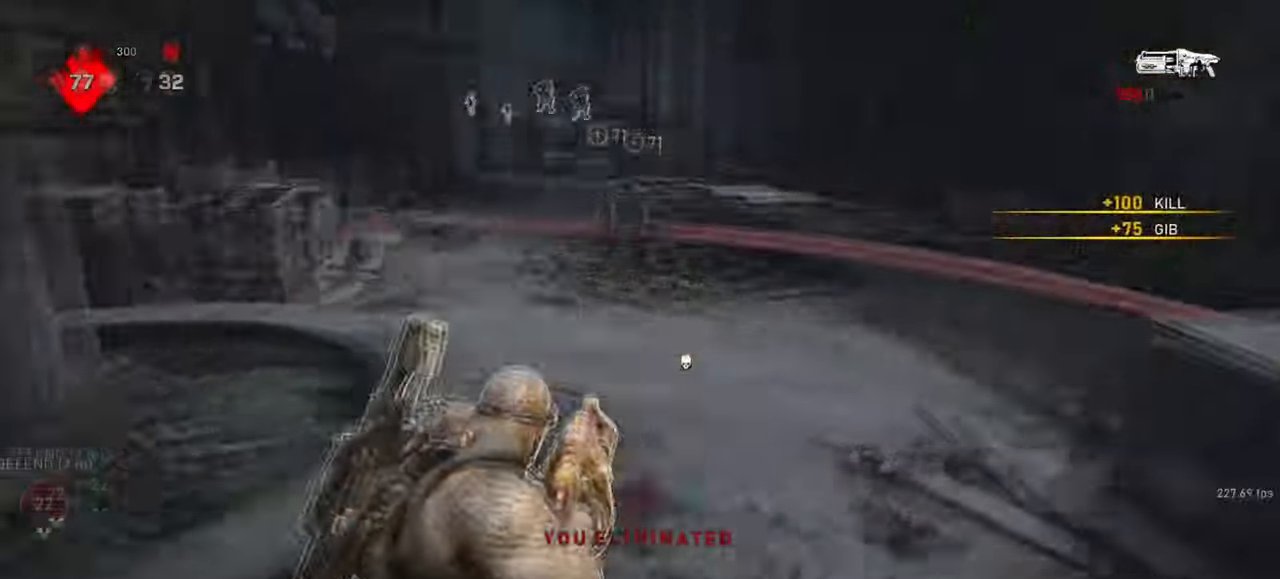
{"keys": ["a", "space", "w"], "mouse": [], "events": [[50, "d", "up"], [117, "shift", "up"], [383, "a", "down"]]}
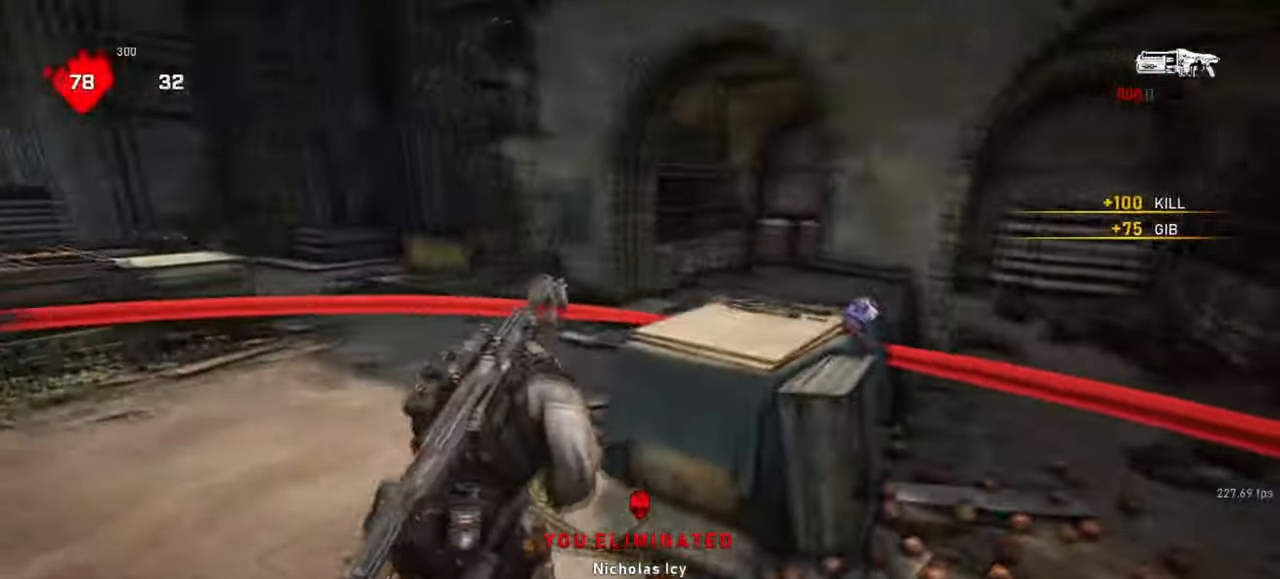
{"keys": ["w"], "mouse": [], "events": [[17, "e", "down"], [33, "space", "up"], [183, "e", "up"], [450, "a", "up"]]}
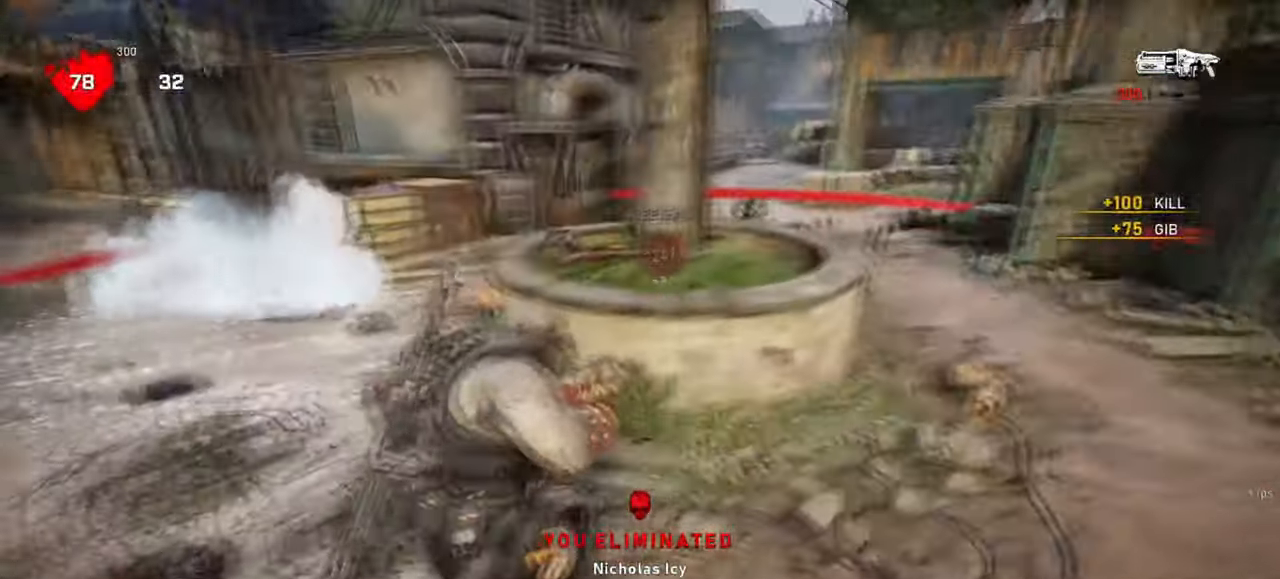
{"keys": ["a", "e", "w"], "mouse": [], "events": [[267, "e", "down"], [467, "a", "down"]]}
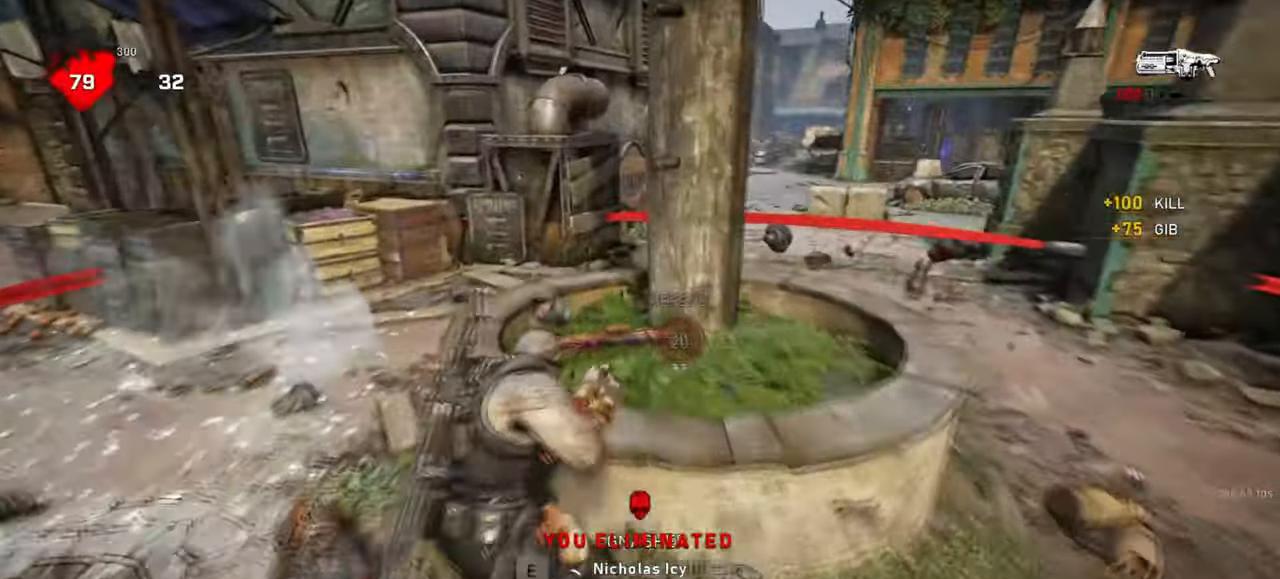
{"keys": ["e", "shift"], "mouse": [], "events": [[50, "a", "up"], [117, "w", "up"], [183, "d", "down"], [350, "d", "up"], [367, "shift", "down"]]}
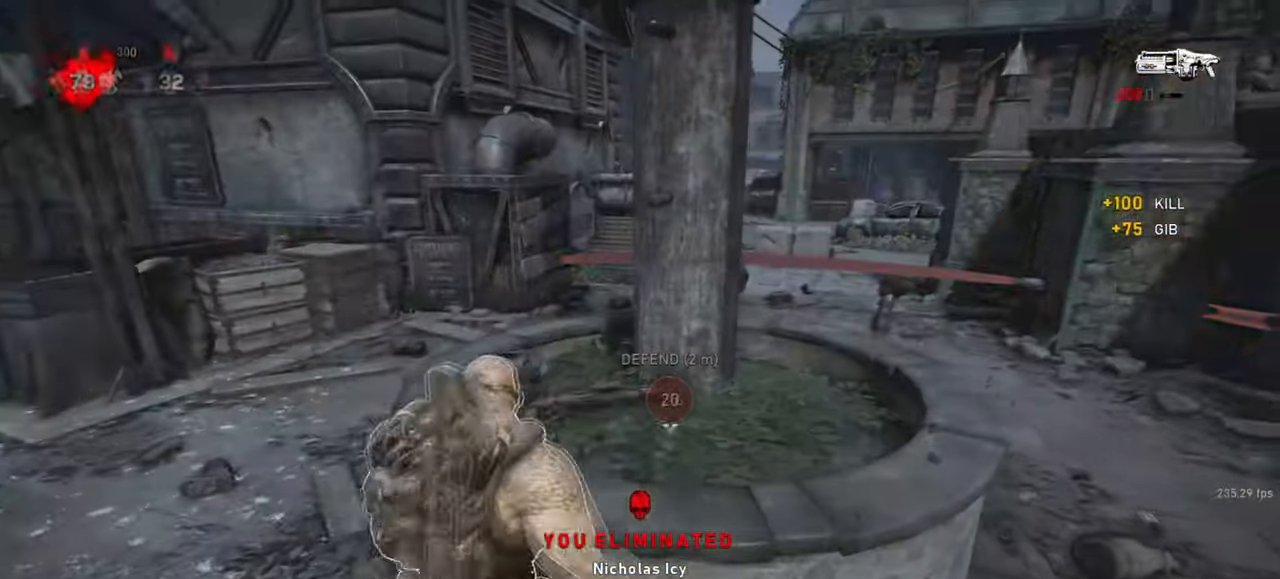
{"keys": ["a", "w"], "mouse": [], "events": [[100, "e", "up"], [167, "shift", "up"], [367, "a", "down"], [433, "w", "down"]]}
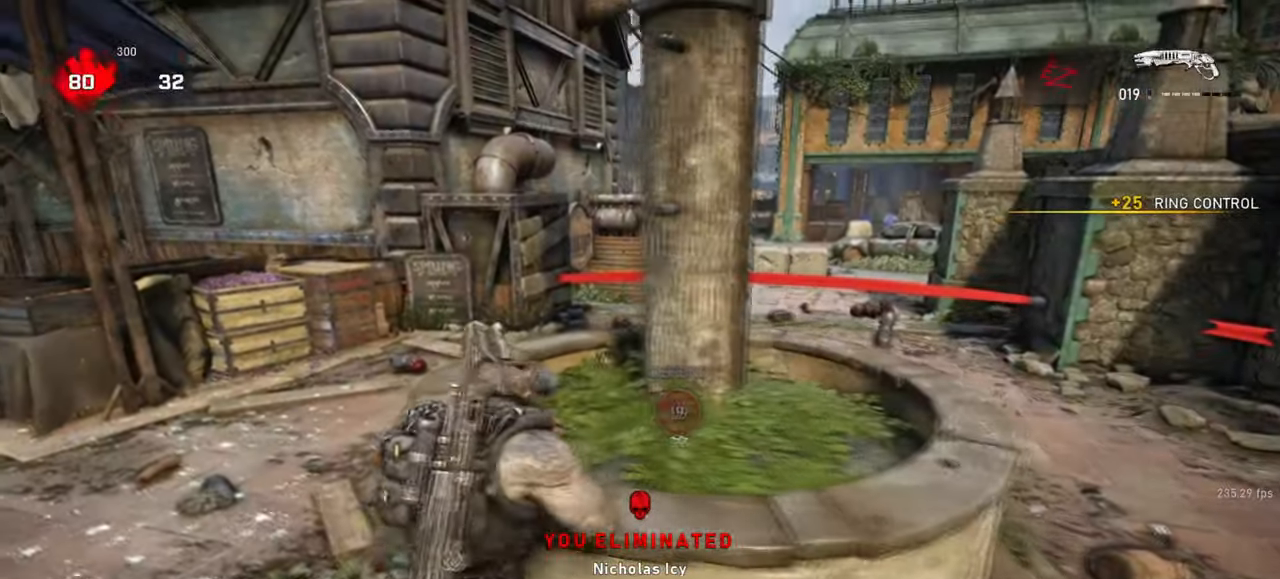
{"keys": [], "mouse": [], "events": [[17, "a", "up"], [183, "space", "down"], [300, "space", "up"], [467, "w", "up"]]}
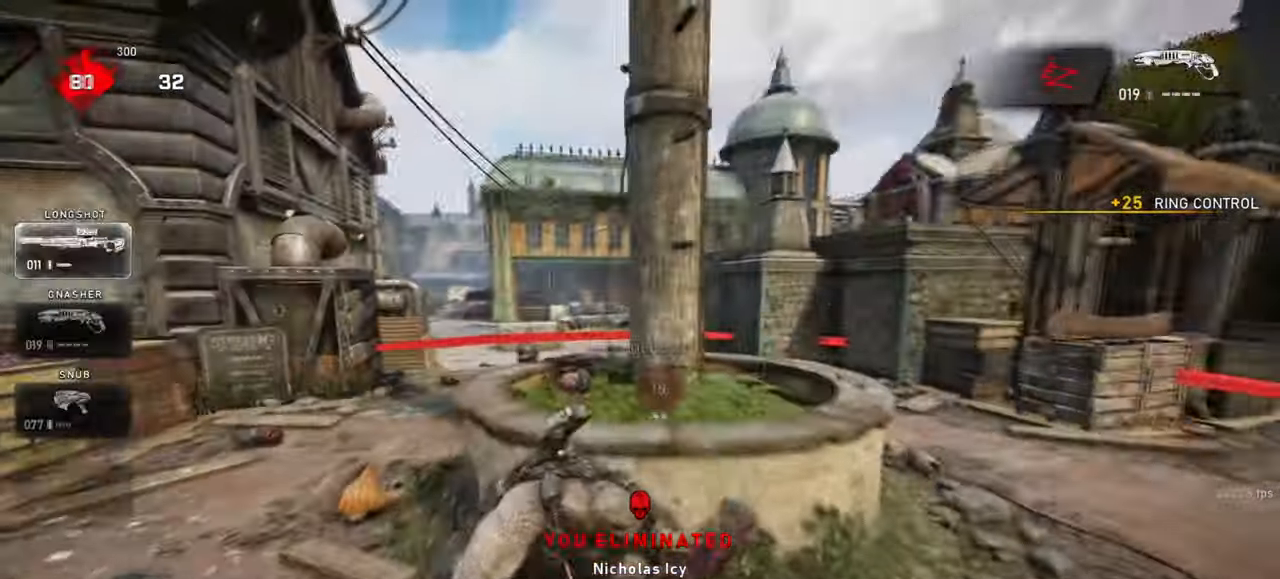
{"keys": [], "mouse": [], "events": [[33, "a", "down"], [50, "shift", "down"], [133, "a", "up"], [167, "shift", "up"], [300, "shift", "down"], [317, "a", "down"], [367, "a", "up"], [417, "shift", "up"]]}
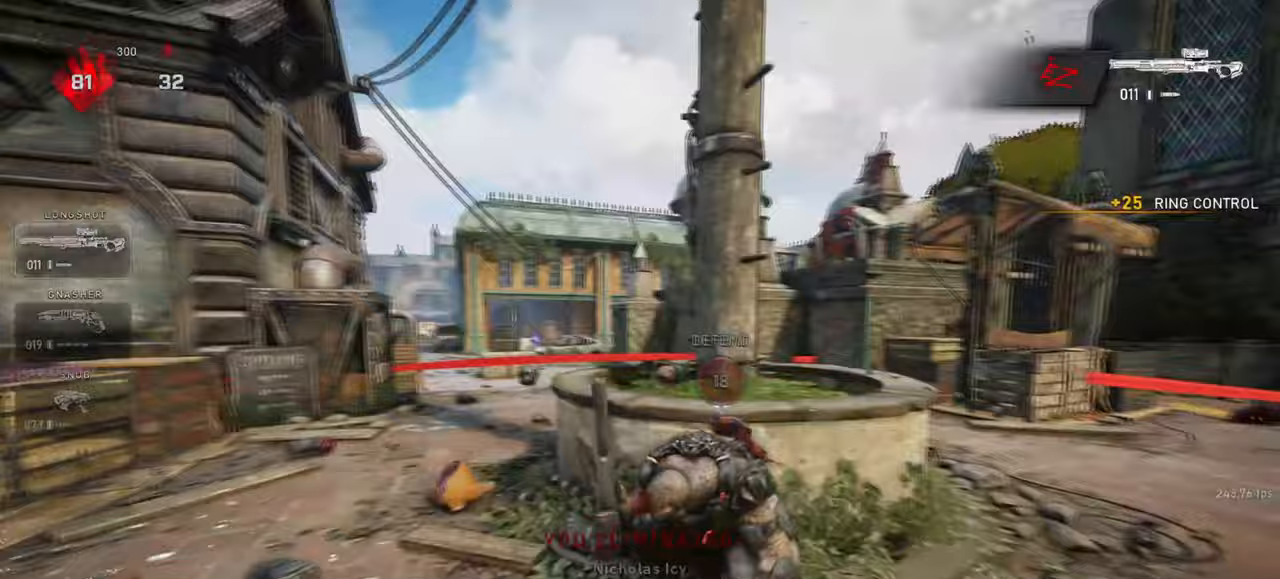
{"keys": ["d", "q", "s"], "mouse": ["wheel", "right"], "events": [[350, "s", "down"], [367, "mouse_right", "down"], [467, "q", "down"], [483, "mouse_wheel", "down"], [500, "d", "down"]]}
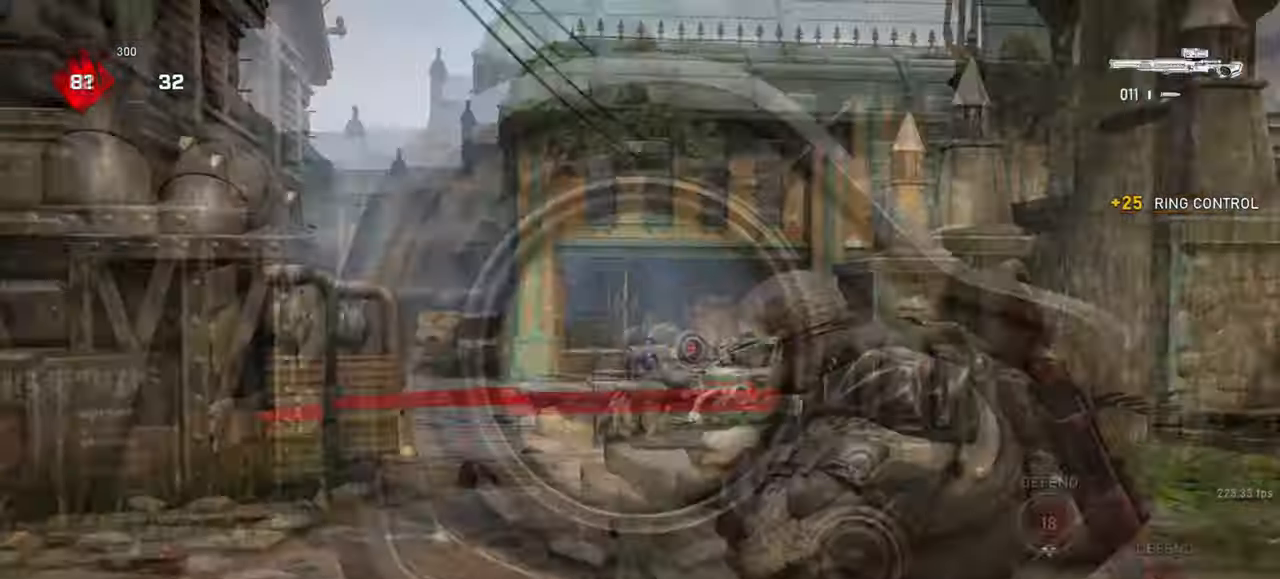
{"keys": ["d"], "mouse": [], "events": [[50, "q", "up"], [50, "s", "up"], [100, "d", "up"], [117, "mouse_wheel", "up"], [267, "w", "down"], [283, "mouse_left", "down"], [283, "space", "down"], [333, "d", "down"], [333, "space", "up"], [367, "w", "up"], [383, "mouse_right", "up"], [417, "mouse_left", "up"]]}
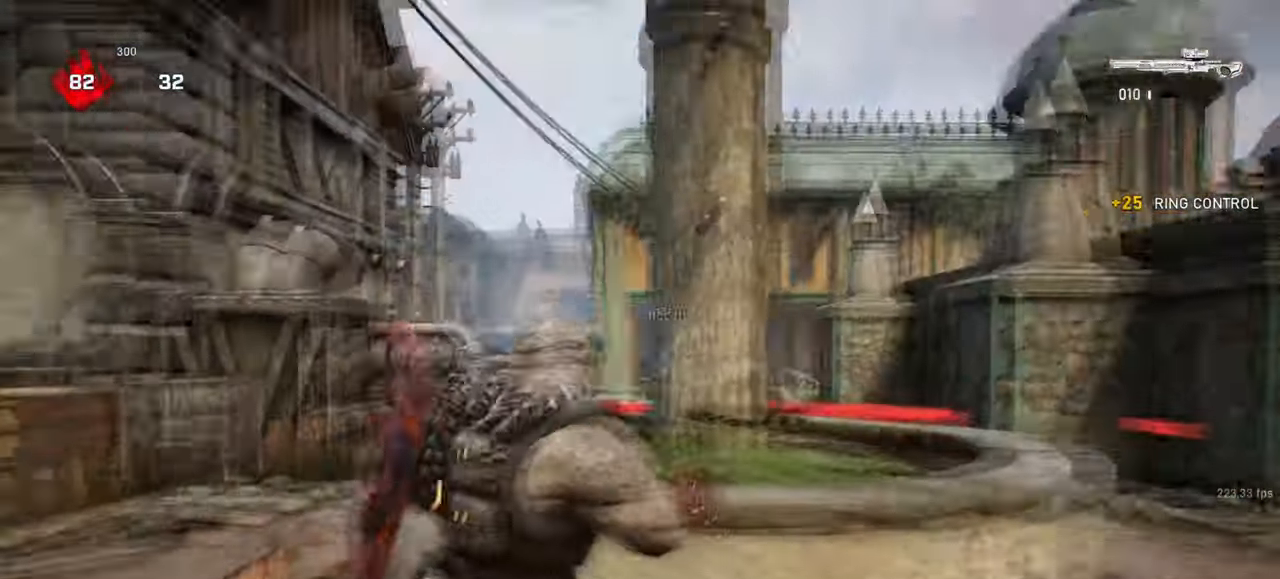
{"keys": [], "mouse": [], "events": [[217, "a", "down"], [217, "shift", "down"], [233, "d", "up"], [350, "shift", "up"], [367, "a", "up"]]}
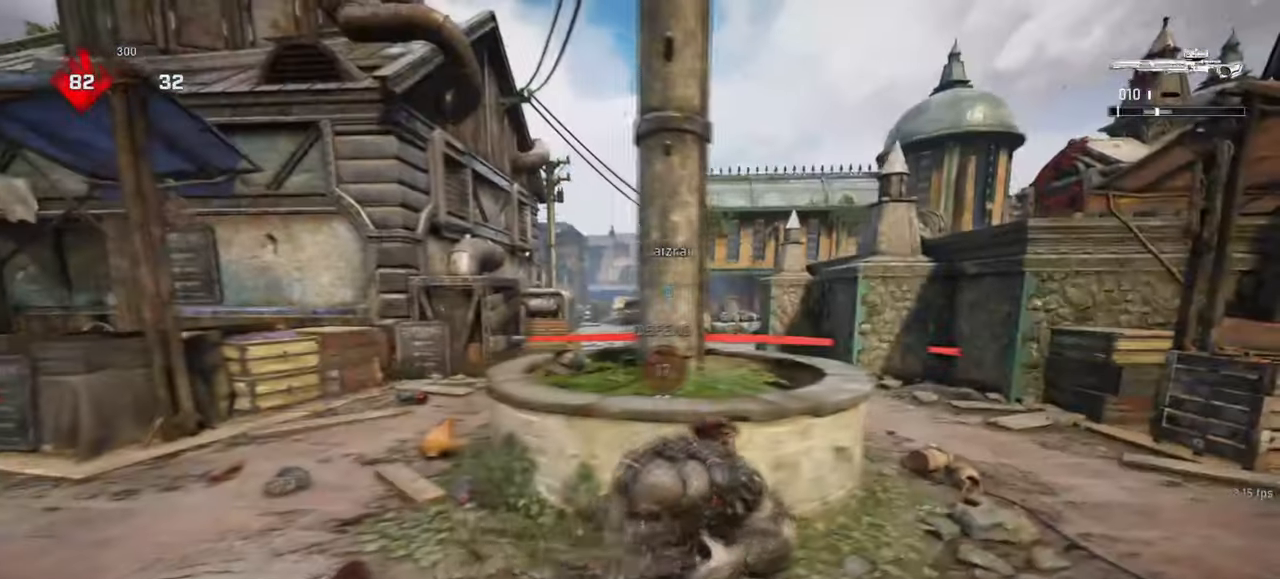
{"keys": ["a"], "mouse": [], "events": [[117, "a", "down"], [117, "shift", "down"], [233, "a", "up"], [250, "shift", "up"], [417, "a", "down"]]}
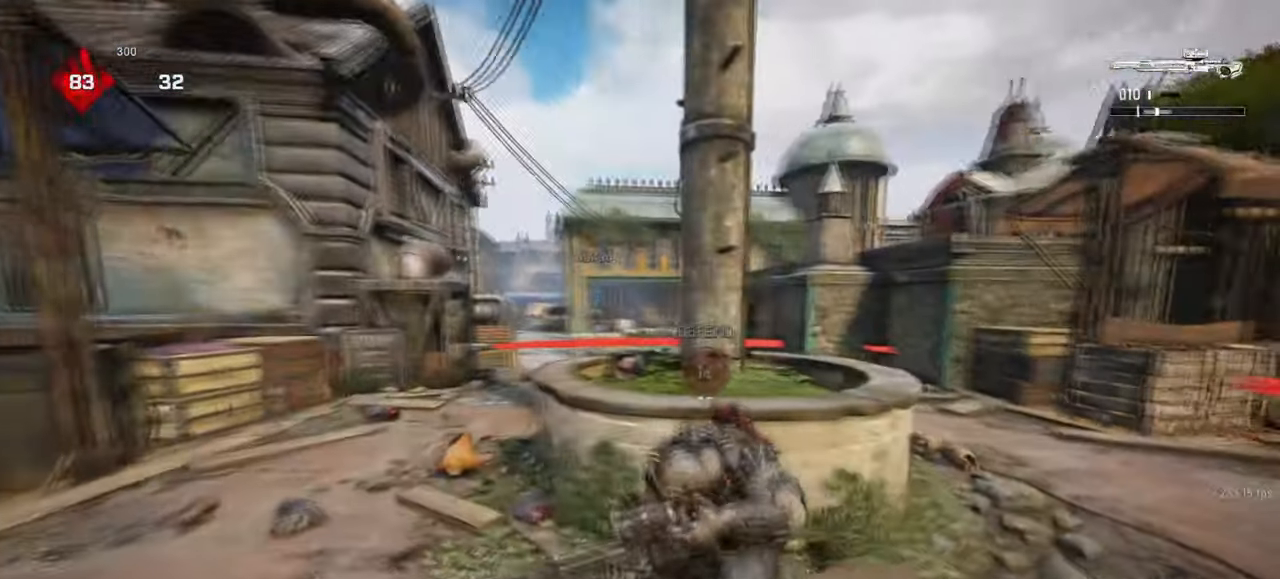
{"keys": [], "mouse": [], "events": [[17, "a", "up"], [117, "a", "down"], [200, "a", "up"], [300, "a", "down"], [417, "a", "up"], [417, "r", "down"], [500, "r", "up"]]}
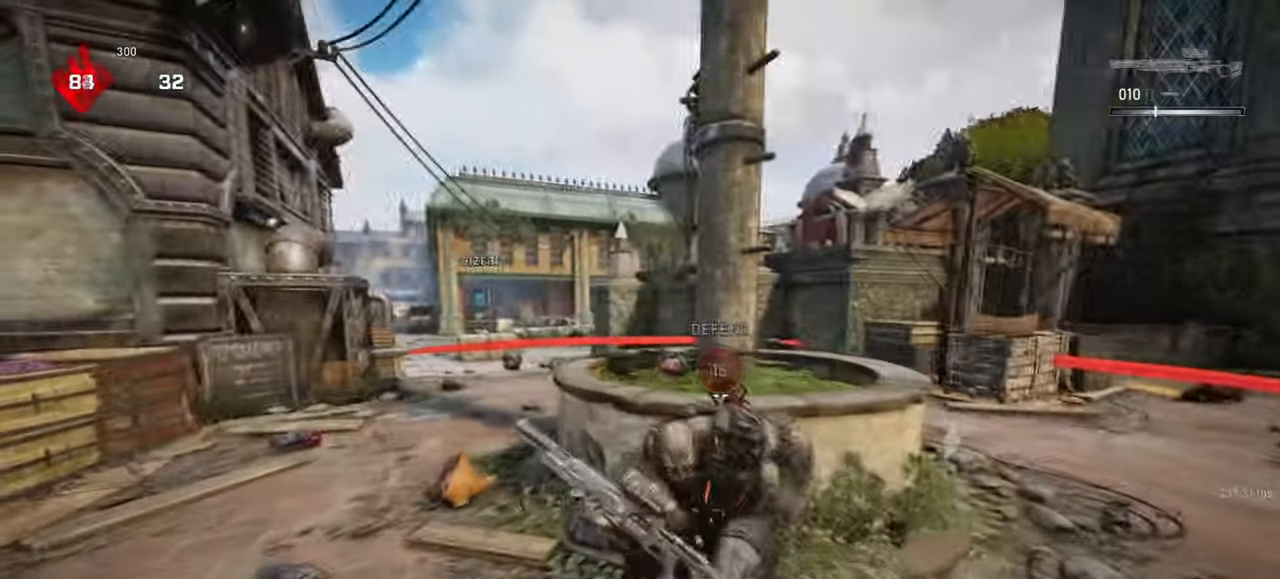
{"keys": ["d"], "mouse": ["right"], "events": [[117, "mouse_right", "down"], [133, "s", "down"], [233, "q", "down"], [300, "d", "down"], [317, "q", "up"], [317, "s", "up"]]}
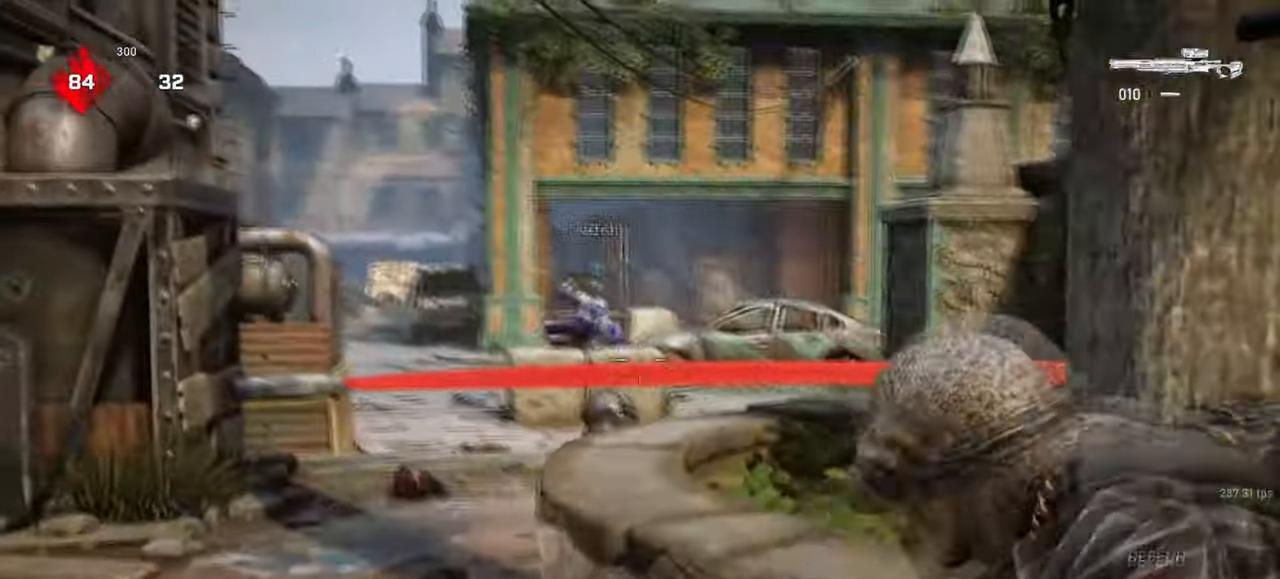
{"keys": [], "mouse": ["right"], "events": [[50, "d", "up"]]}
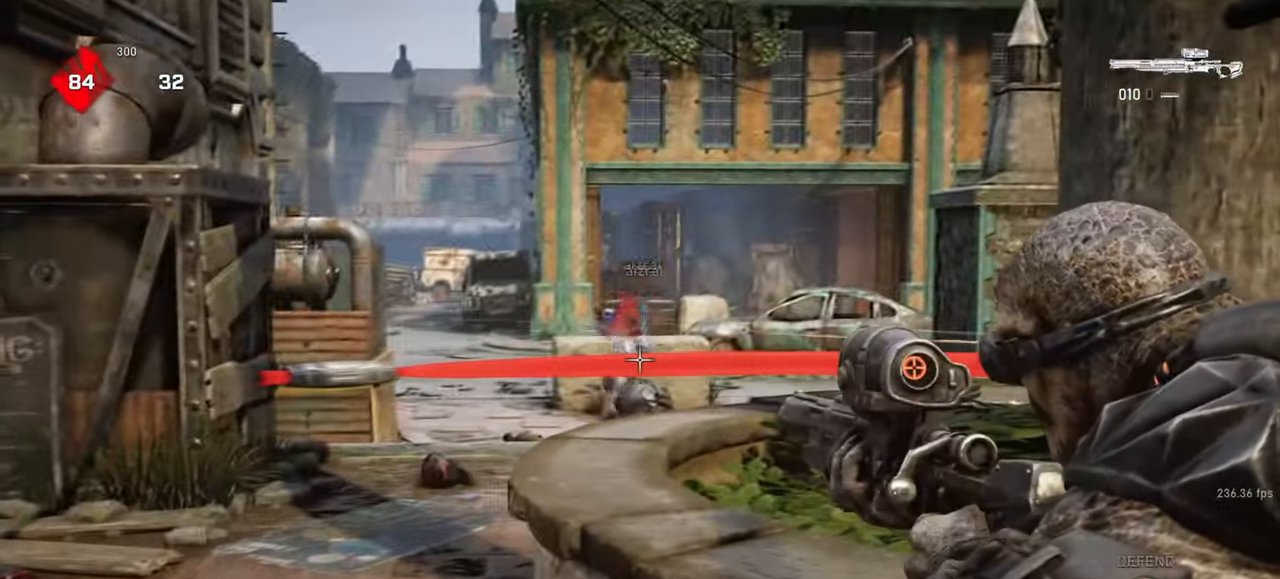
{"keys": ["d"], "mouse": [], "events": [[17, "w", "down"], [33, "mouse_left", "down"], [33, "space", "down"], [83, "space", "up"], [117, "mouse_right", "up"], [117, "w", "up"], [150, "mouse_left", "up"], [450, "d", "down"]]}
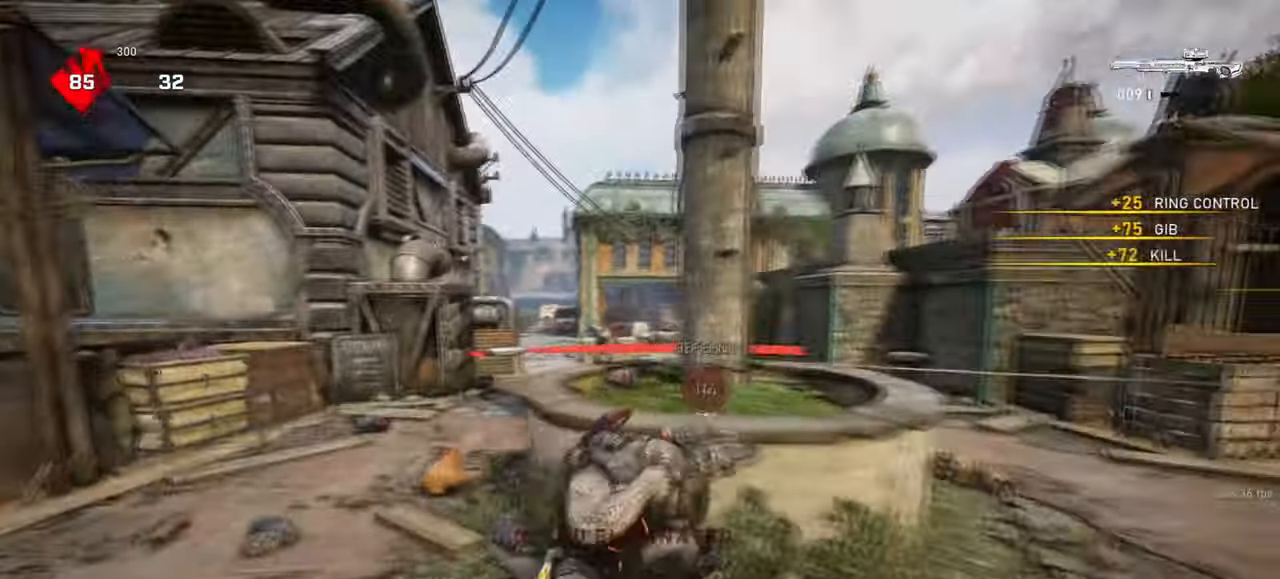
{"keys": ["shift"], "mouse": [], "events": [[17, "shift", "down"], [233, "shift", "up"], [467, "d", "up"], [467, "shift", "down"]]}
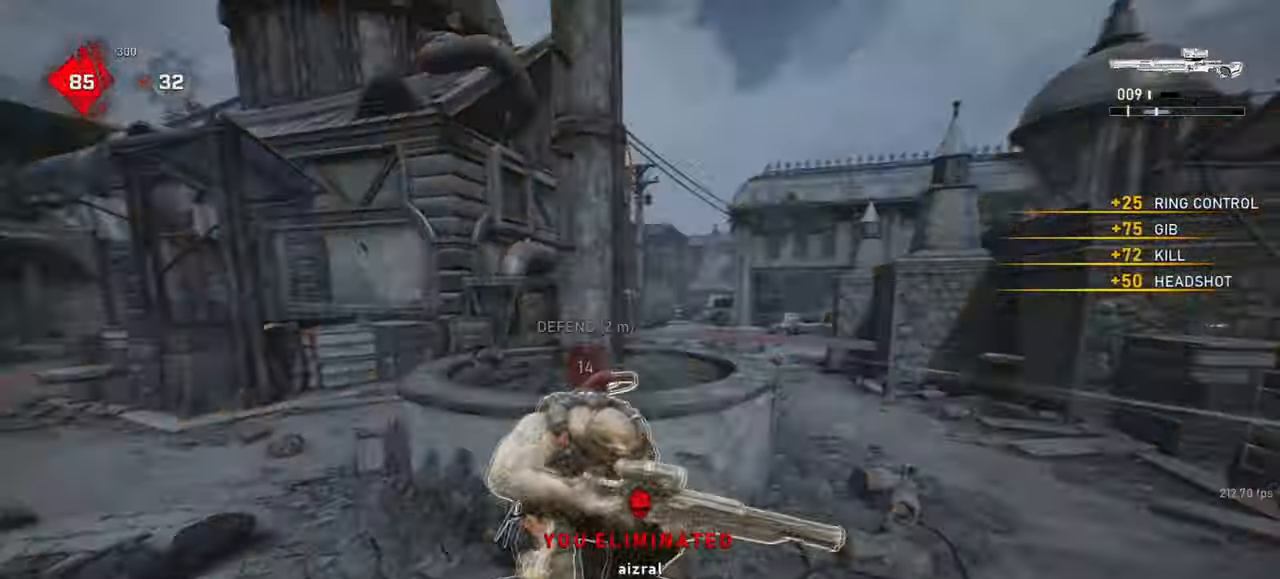
{"keys": ["s"], "mouse": [], "events": [[150, "shift", "up"], [450, "s", "down"]]}
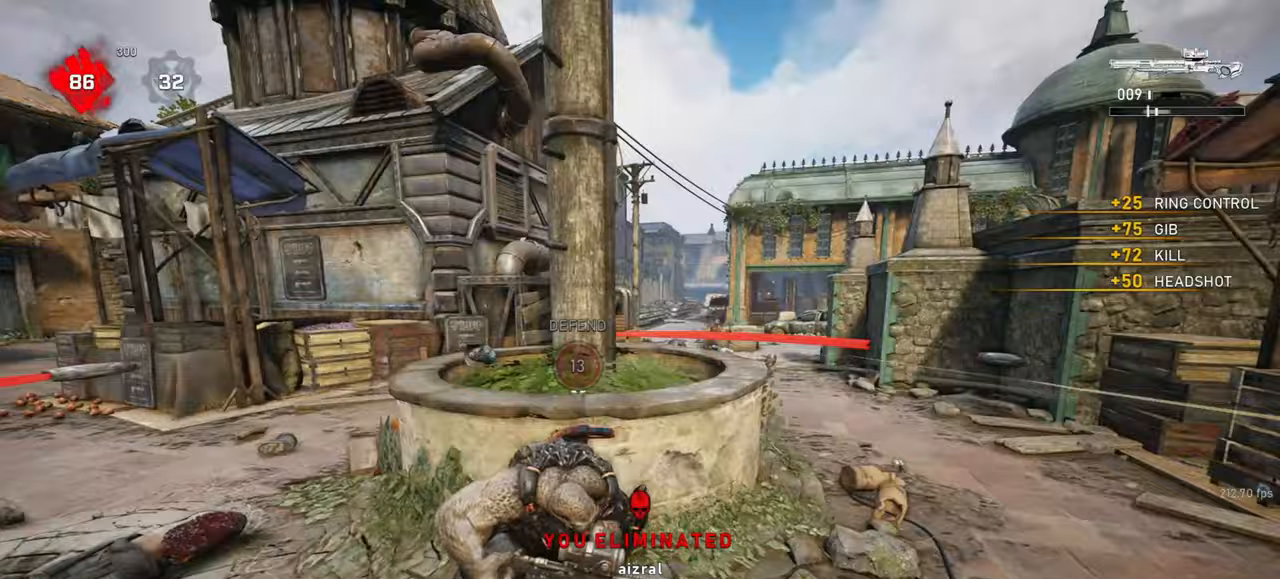
{"keys": ["d"], "mouse": ["right"], "events": [[33, "a", "down"], [50, "s", "up"], [167, "r", "down"], [183, "w", "down"], [217, "a", "up"], [233, "r", "up"], [333, "d", "down"], [383, "mouse_right", "down"], [400, "q", "down"], [400, "w", "up"], [467, "q", "up"]]}
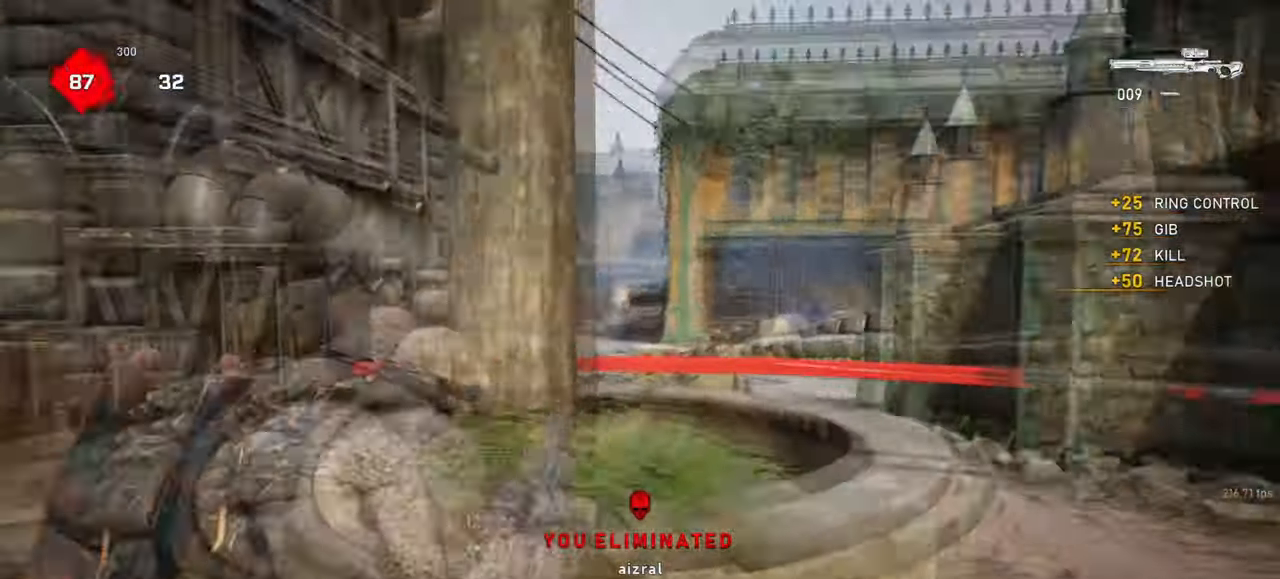
{"keys": [], "mouse": ["right"], "events": [[67, "q", "down"], [117, "q", "up"], [200, "d", "up"]]}
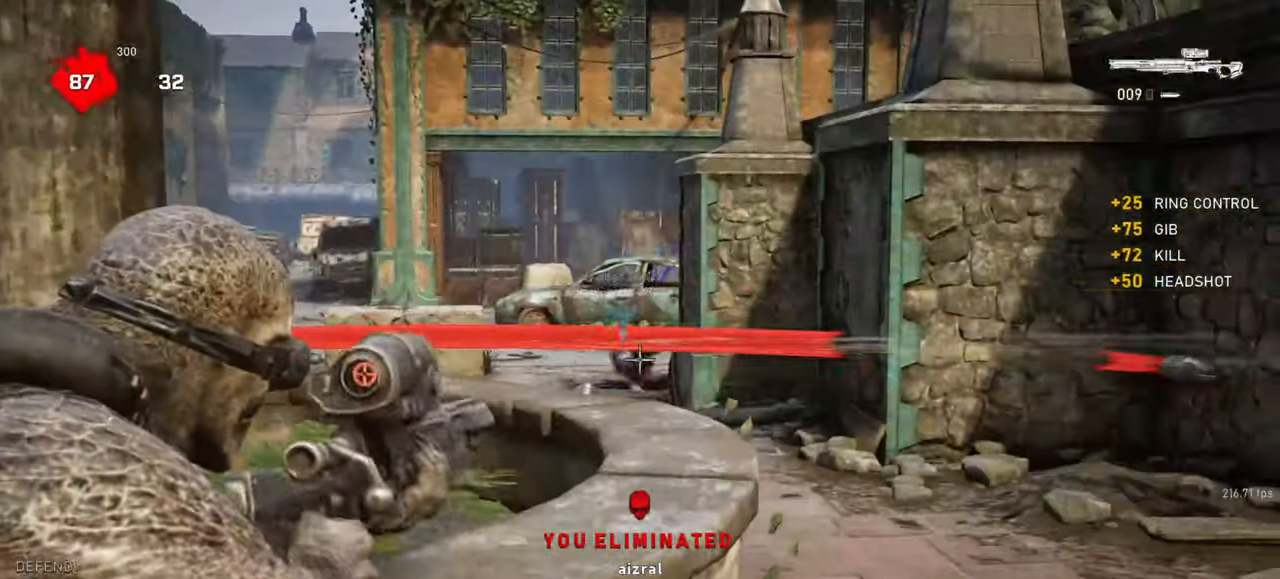
{"keys": ["shift", "space", "w"], "mouse": [], "events": [[17, "a", "down"], [50, "mouse_left", "down"], [50, "space", "down"], [50, "w", "down"], [83, "a", "up"], [100, "space", "up"], [133, "w", "up"], [150, "mouse_left", "up"], [150, "mouse_right", "up"], [217, "s", "down"], [267, "d", "down"], [317, "s", "up"], [317, "space", "down"], [400, "w", "down"], [417, "shift", "down"], [433, "d", "up"]]}
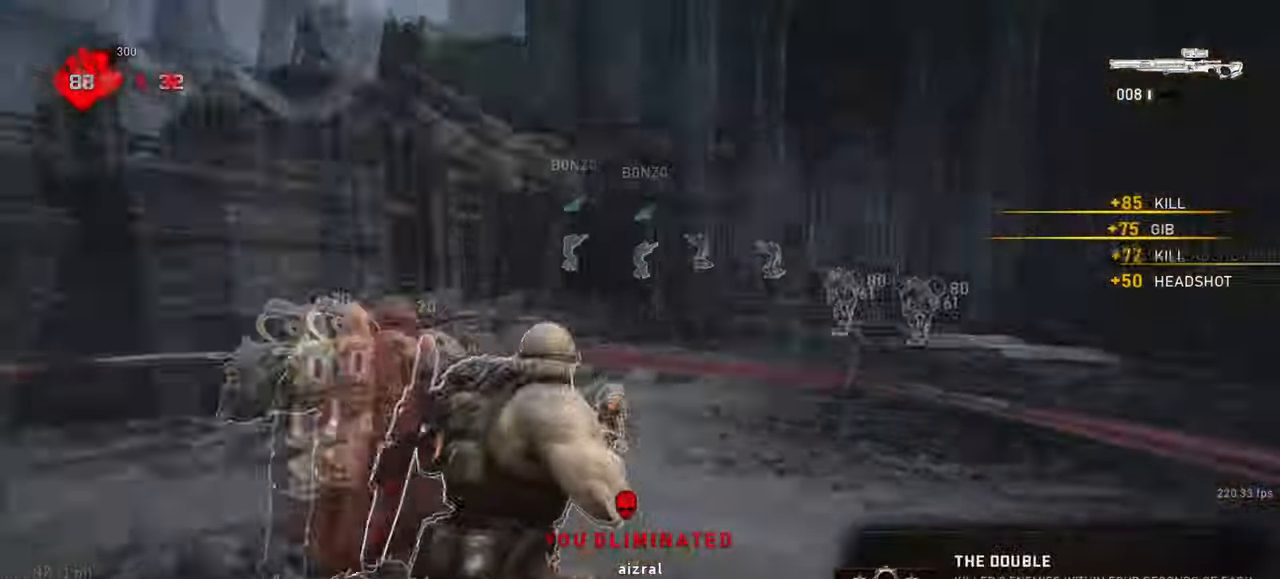
{"keys": ["space", "w"], "mouse": [], "events": [[433, "shift", "up"]]}
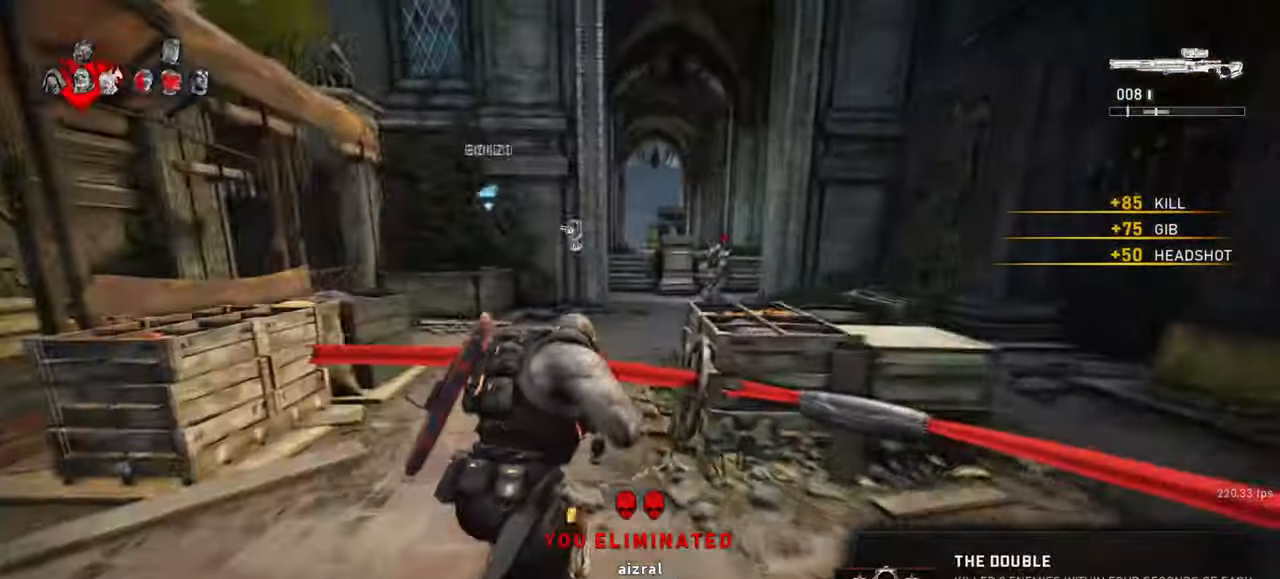
{"keys": ["space", "w"], "mouse": [], "events": [[117, "shift", "down"], [467, "shift", "up"]]}
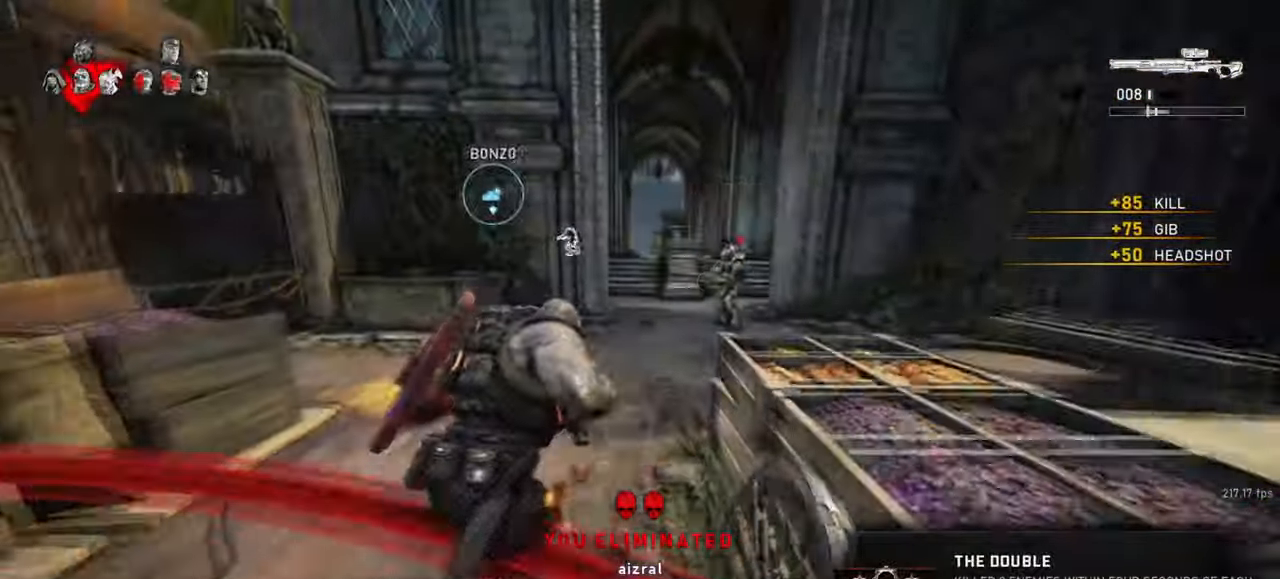
{"keys": ["space", "w"], "mouse": [], "events": [[33, "r", "down"], [100, "r", "up"]]}
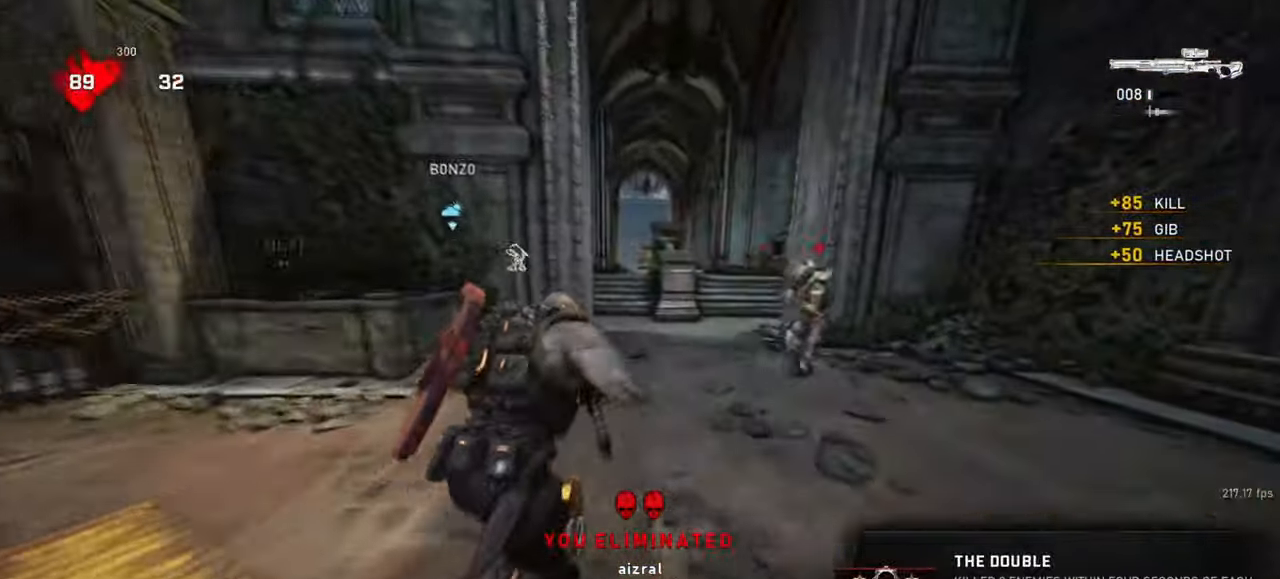
{"keys": ["d", "shift", "space", "w"], "mouse": [], "events": [[117, "shift", "down"], [467, "d", "down"]]}
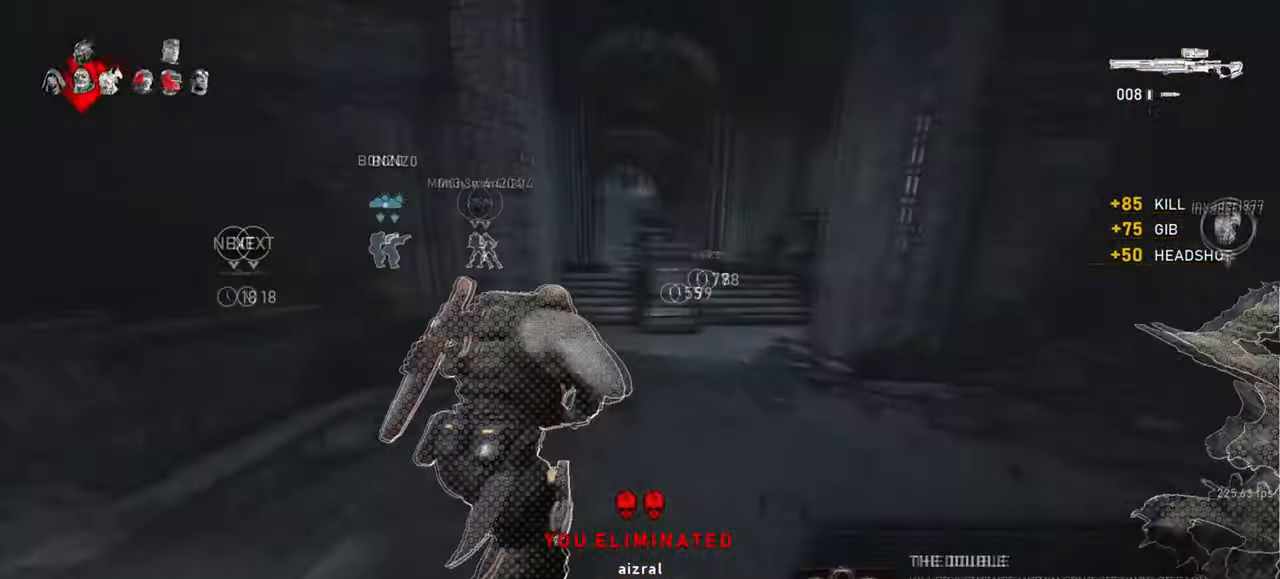
{"keys": ["w"], "mouse": [], "events": [[117, "d", "up"], [400, "shift", "up"], [433, "space", "up"]]}
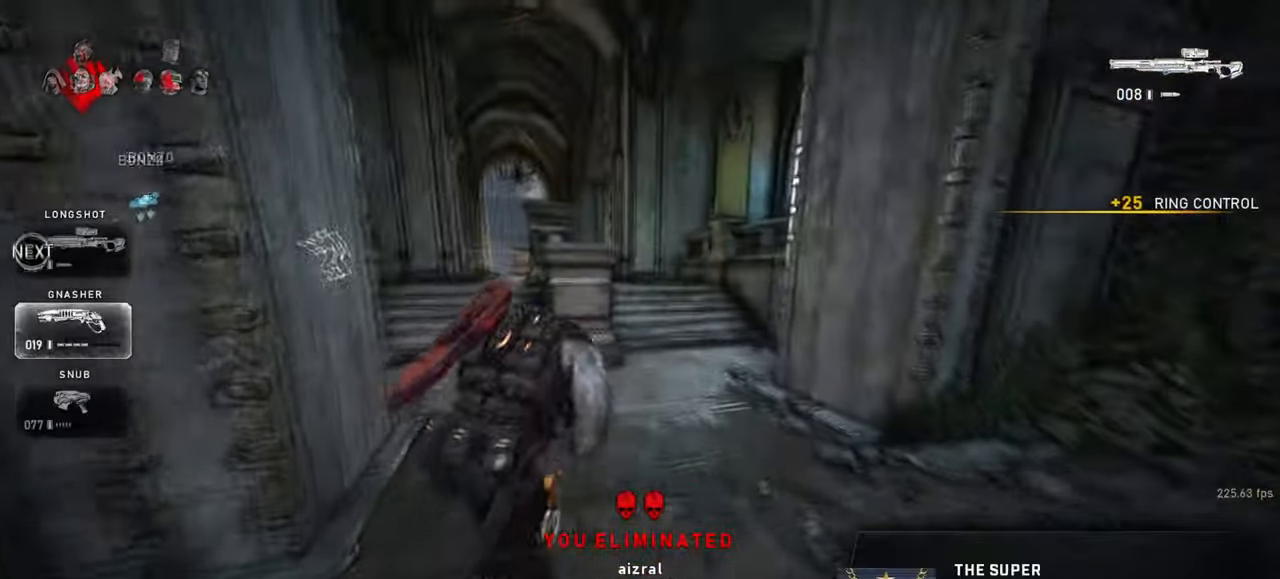
{"keys": ["shift", "space", "w"], "mouse": [], "events": [[300, "mouse_wheel", "down"], [383, "mouse_wheel", "up"], [383, "shift", "down"], [450, "space", "down"]]}
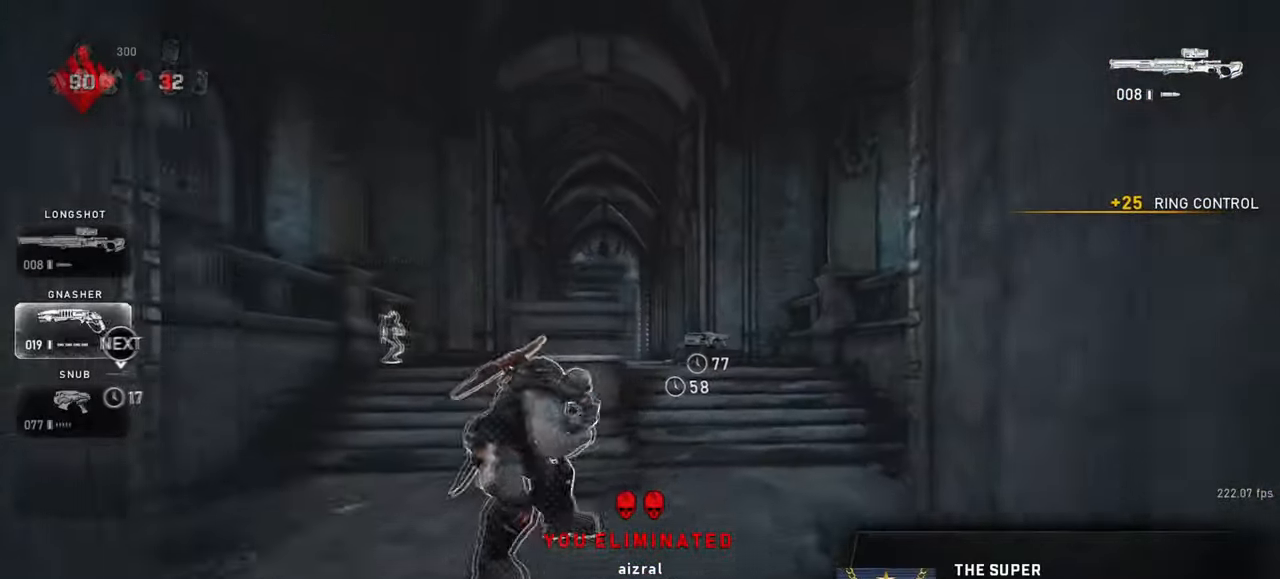
{"keys": ["space", "w"], "mouse": [], "events": [[150, "shift", "up"], [233, "shift", "down"], [450, "shift", "up"]]}
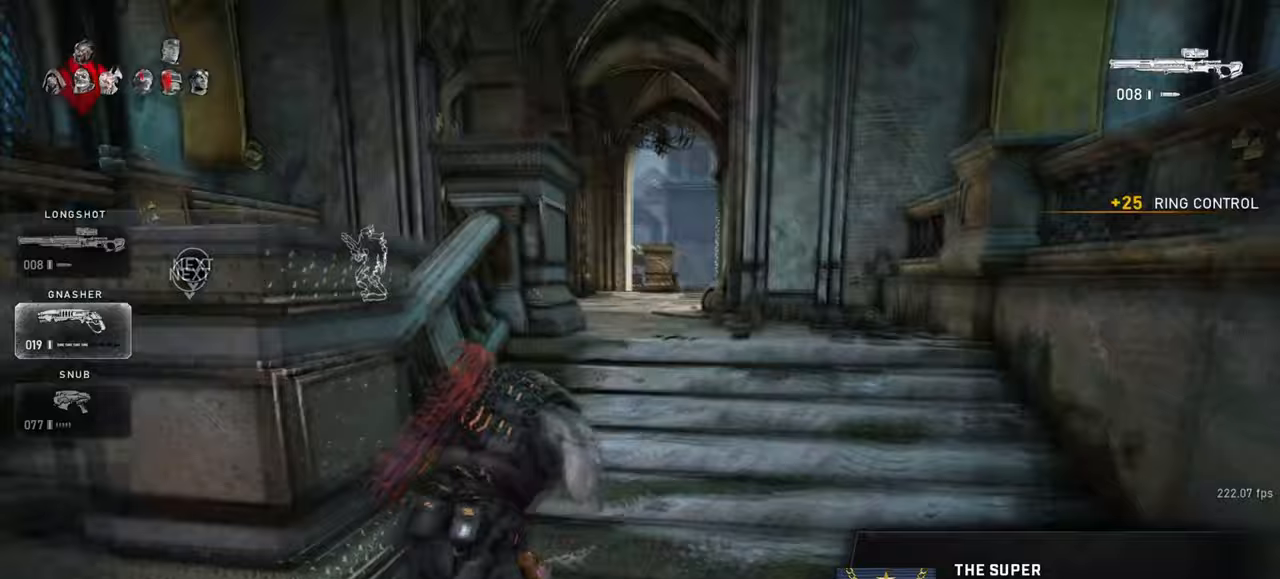
{"keys": ["w"], "mouse": [], "events": [[133, "r", "down"], [183, "a", "down"], [200, "r", "up"], [233, "shift", "down"], [283, "a", "up"], [300, "shift", "up"], [450, "space", "up"]]}
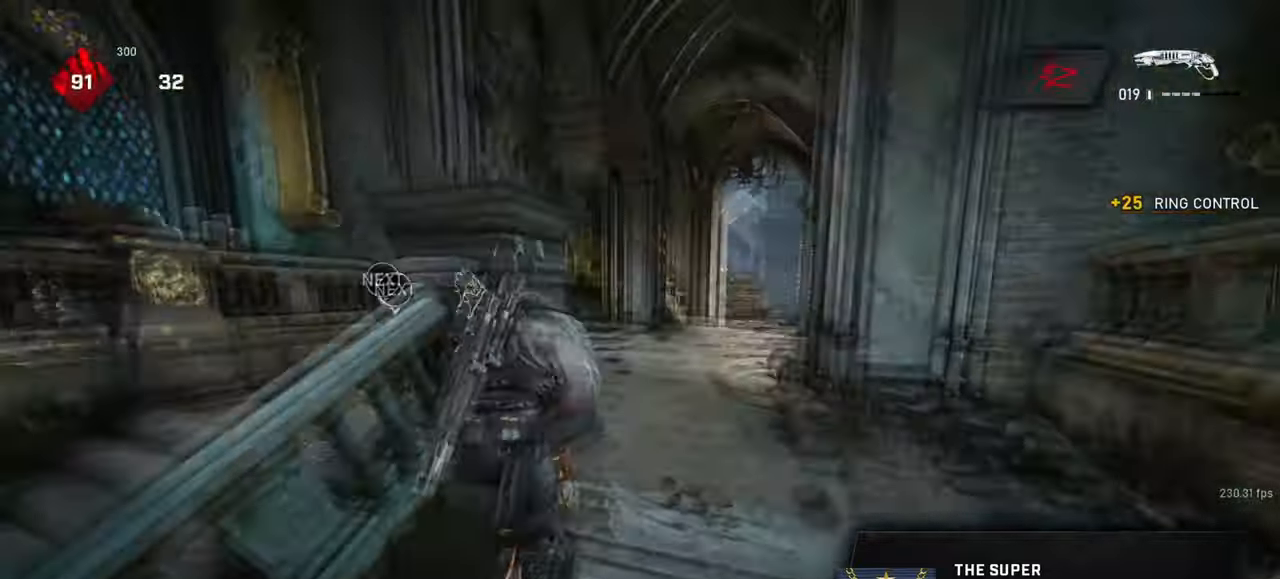
{"keys": ["space", "w"], "mouse": [], "events": [[50, "shift", "down"], [50, "space", "down"], [250, "shift", "up"]]}